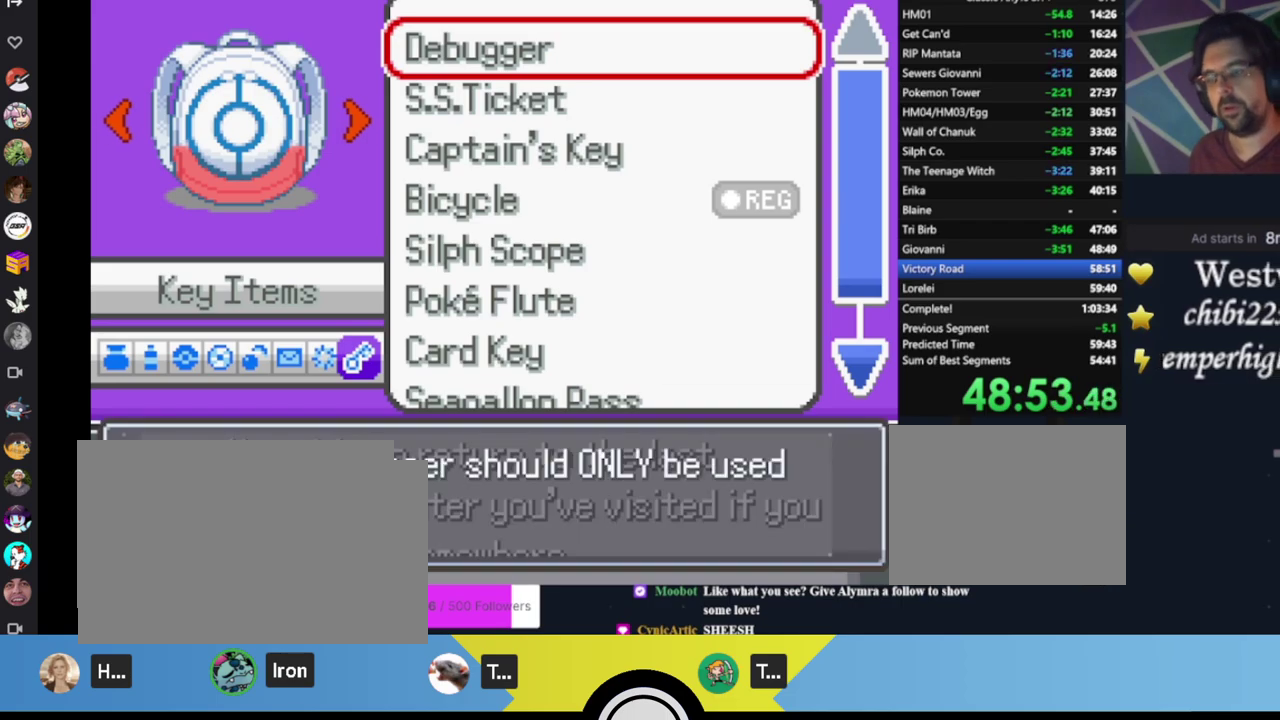
Gameplay with a controller (Xbox layout); each line is a JSON object with the inputs held at the frame after it. "events" lists button and stick changes between this image and that frame as [ms after this image, input, new state], when the widget could be followed in between. Not read: R3 right_stick.
{"buttons": [], "left_stick": "center", "events": [[67, "A", "up"], [200, "A", "down"], [300, "A", "up"], [367, "A", "down"], [467, "A", "up"]]}
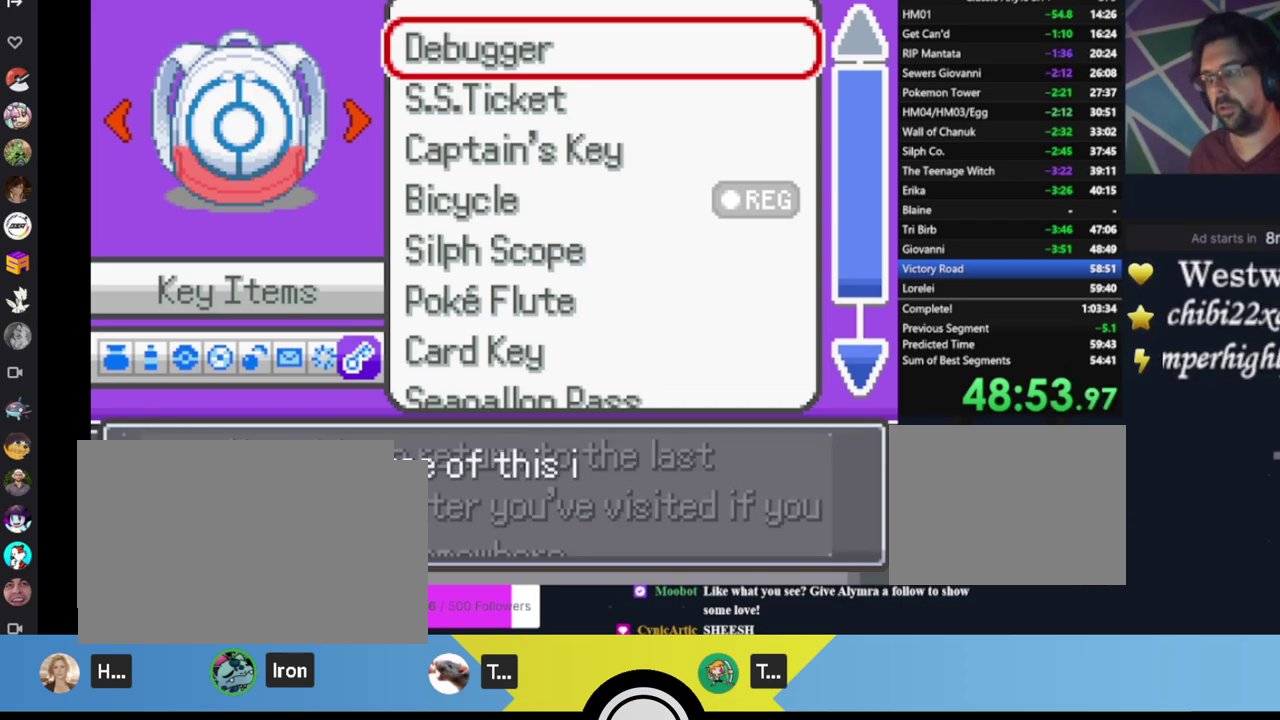
{"buttons": [], "left_stick": "center", "events": [[300, "A", "down"], [467, "A", "up"]]}
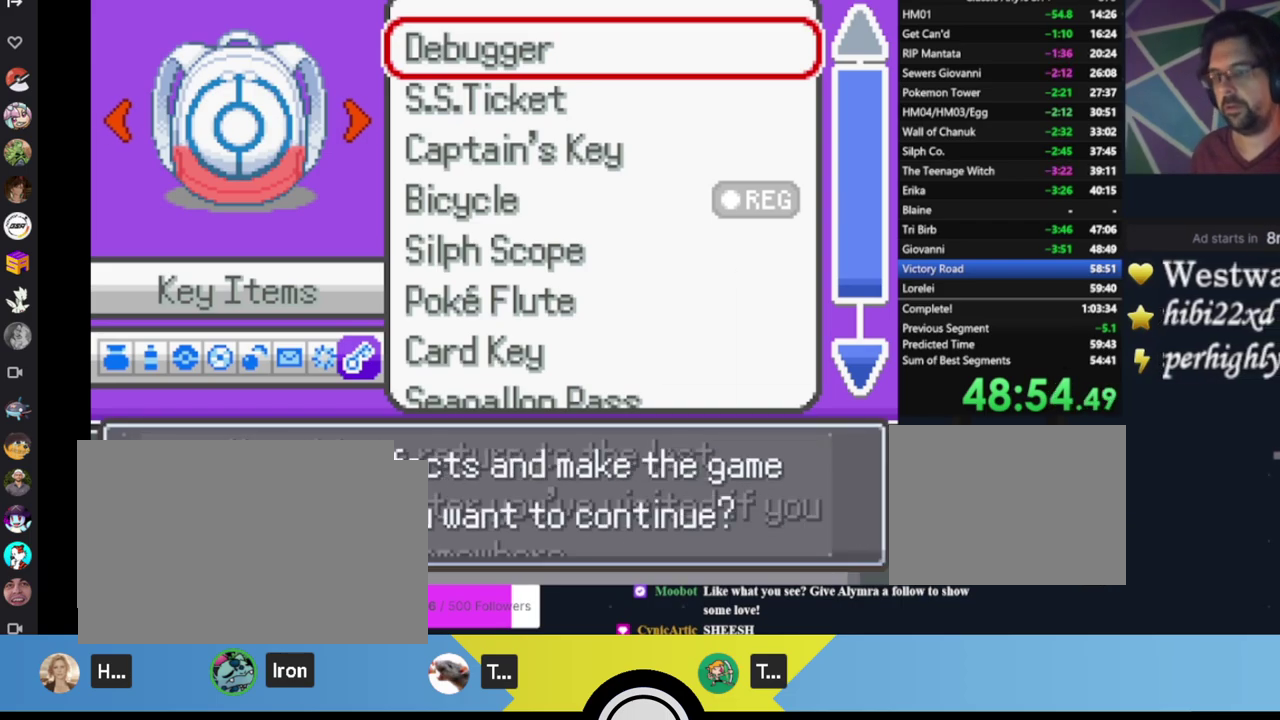
{"buttons": [], "left_stick": "center", "events": [[67, "DPAD_DOWN", "down"], [167, "DPAD_DOWN", "up"], [200, "A", "down"], [400, "A", "up"]]}
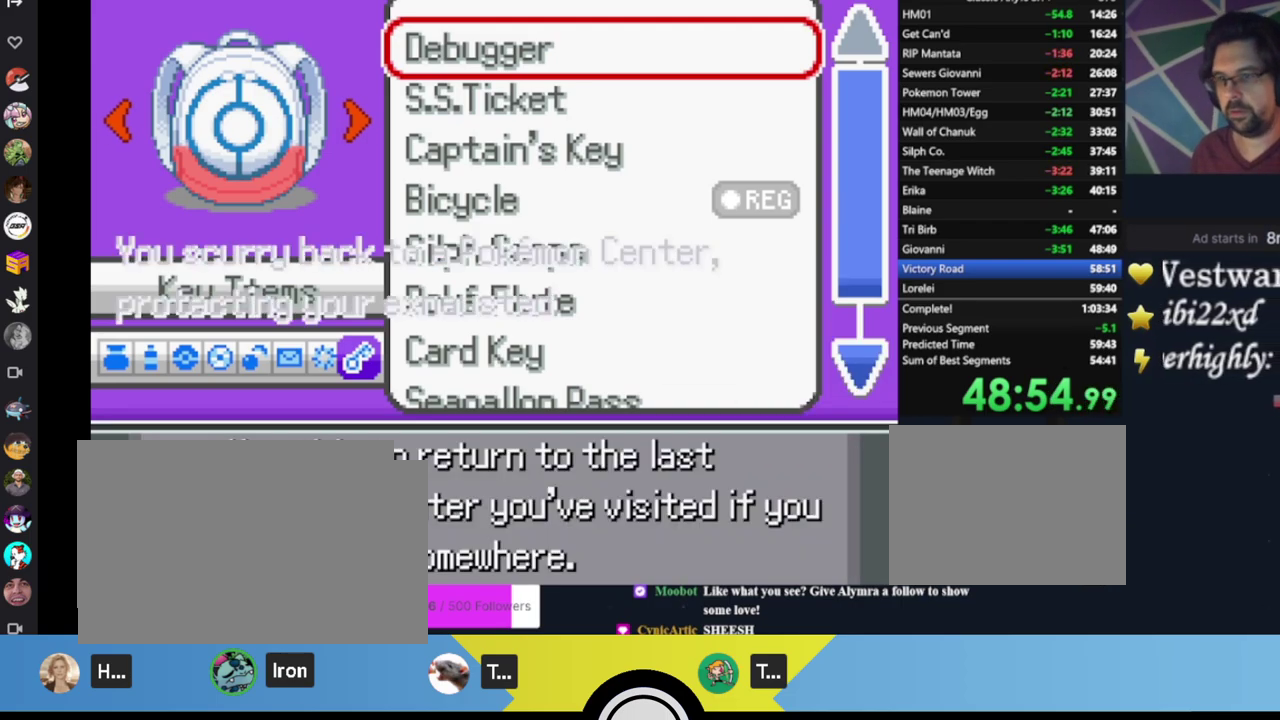
{"buttons": ["DPAD_DOWN"], "left_stick": "center", "events": [[33, "B", "down"], [67, "DPAD_DOWN", "down"], [100, "B", "up"], [200, "B", "down"], [267, "B", "up"]]}
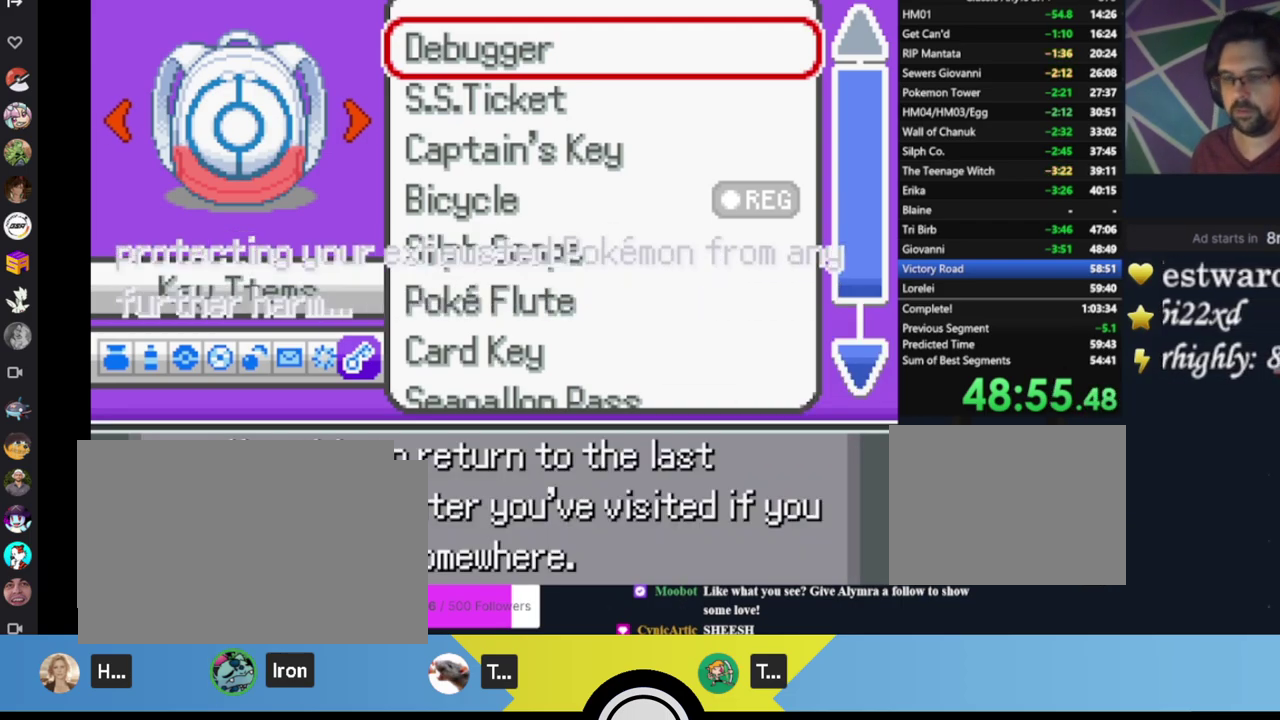
{"buttons": ["DPAD_DOWN"], "left_stick": "center", "events": [[433, "B", "down"], [500, "B", "up"]]}
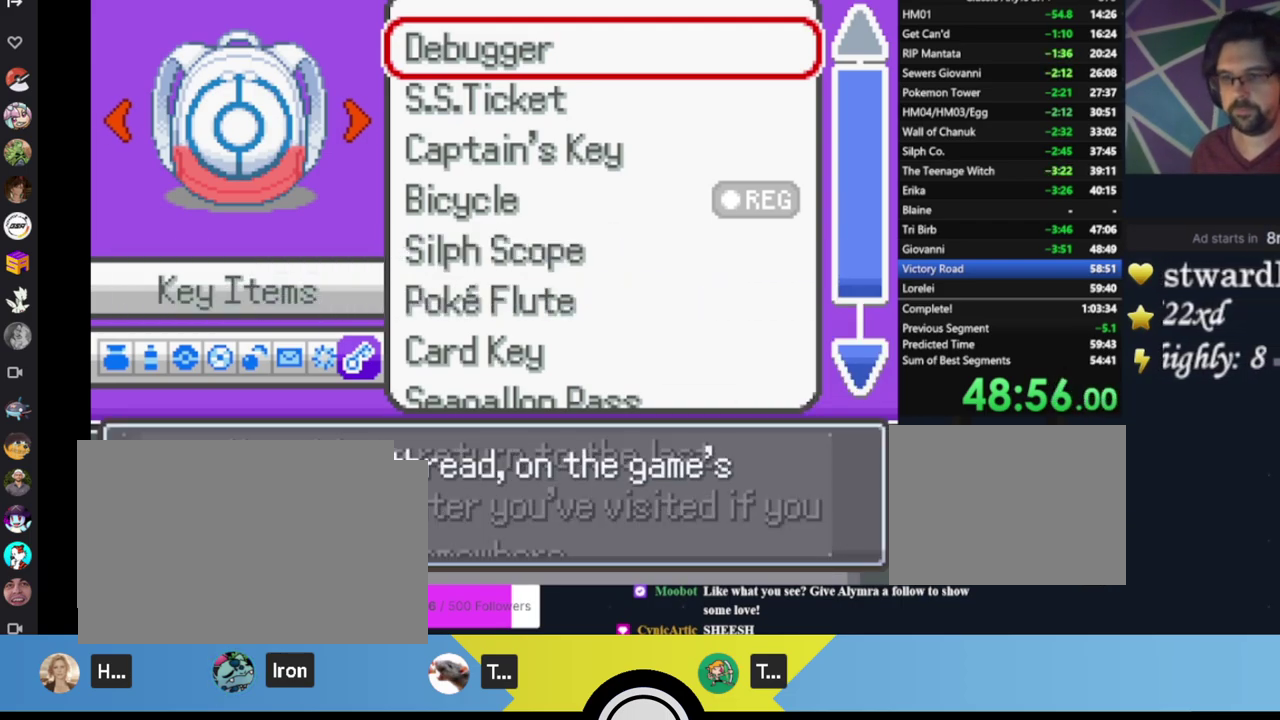
{"buttons": ["B", "DPAD_DOWN"], "left_stick": "center", "events": [[67, "B", "down"], [133, "B", "up"], [500, "B", "down"]]}
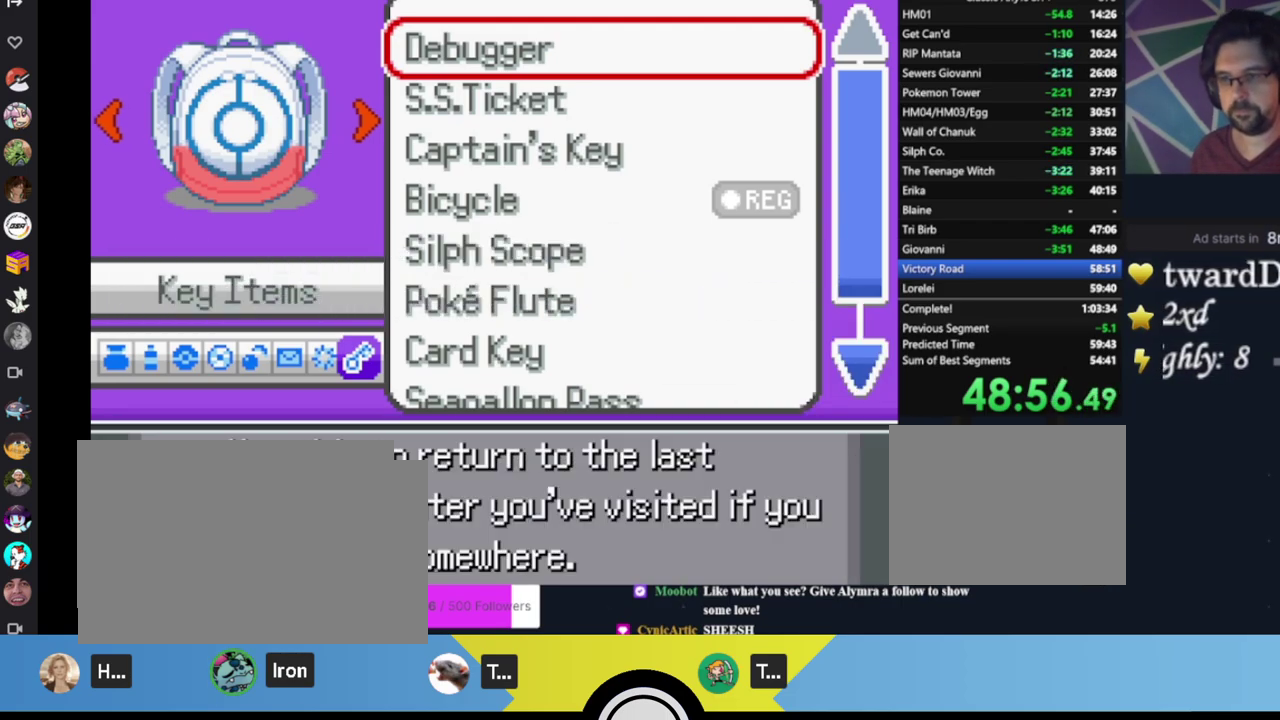
{"buttons": ["DPAD_DOWN"], "left_stick": "center", "events": [[67, "B", "up"], [133, "B", "down"], [200, "B", "up"], [333, "B", "down"], [433, "B", "up"]]}
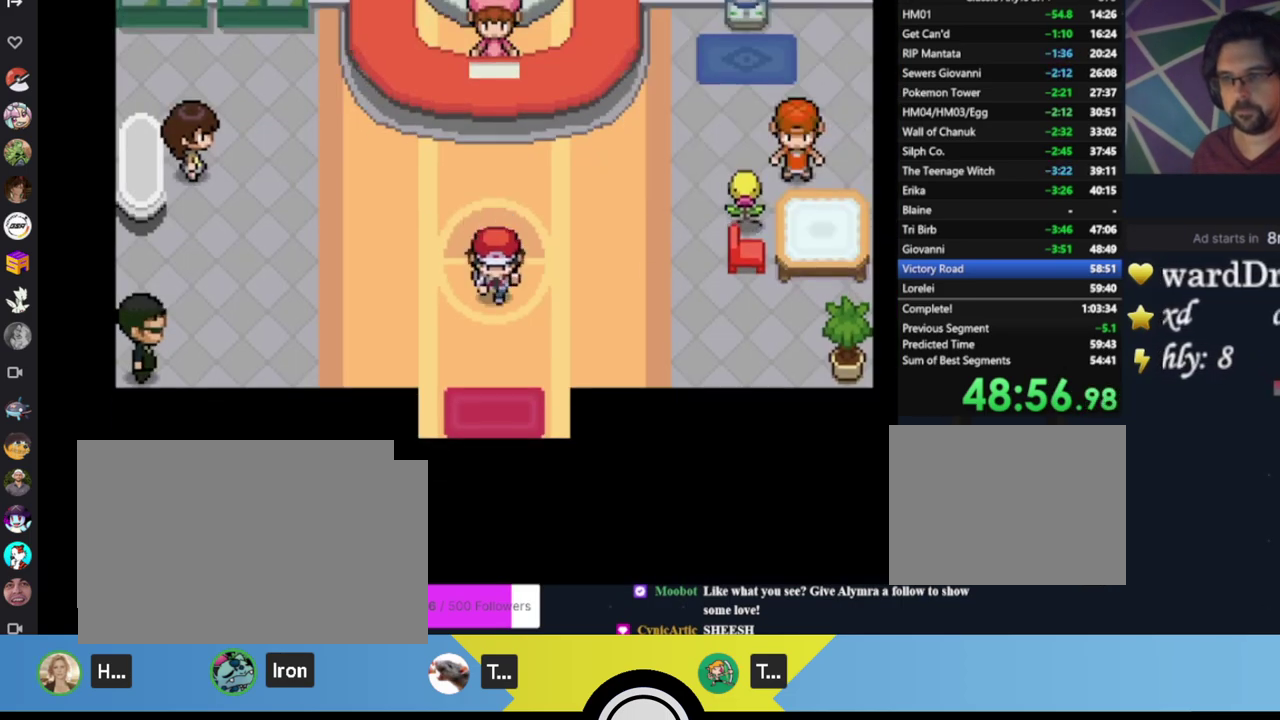
{"buttons": [], "left_stick": "center", "events": [[333, "DPAD_DOWN", "up"]]}
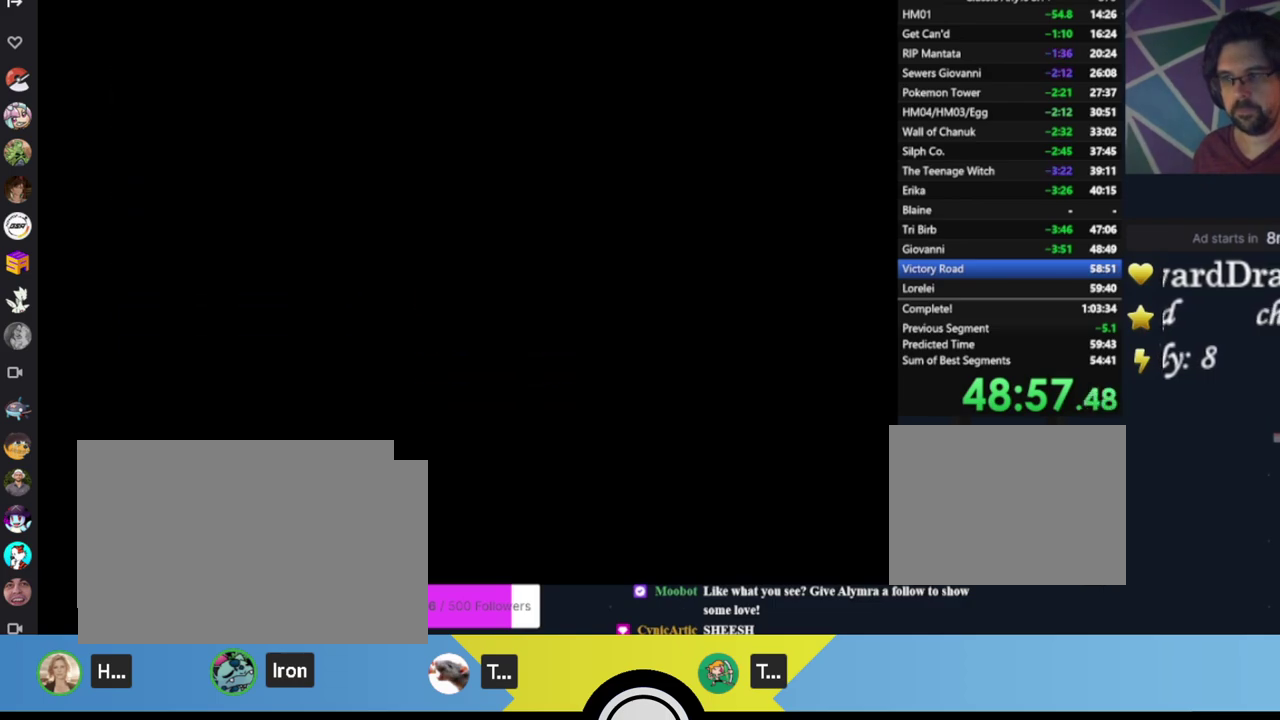
{"buttons": ["DPAD_LEFT"], "left_stick": "center", "events": [[200, "DPAD_DOWN", "down"], [333, "DPAD_DOWN", "up"], [500, "DPAD_LEFT", "down"]]}
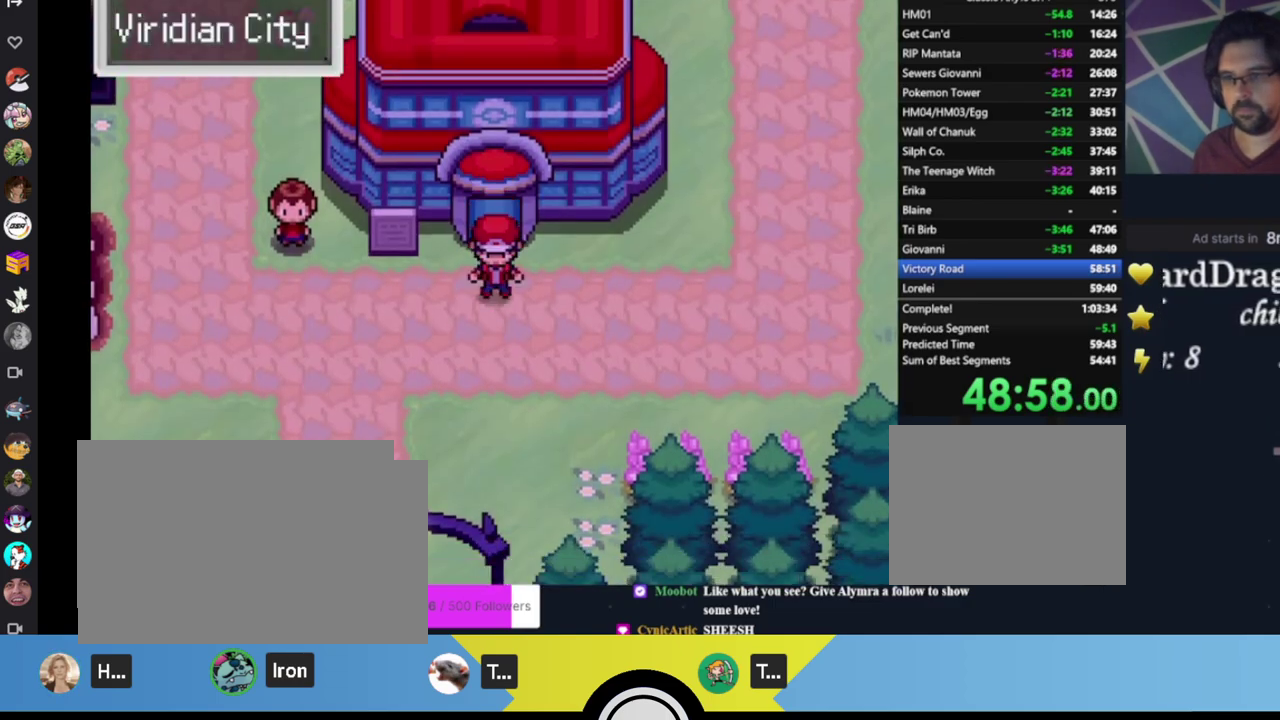
{"buttons": ["DPAD_UP"], "left_stick": "center", "events": [[367, "DPAD_LEFT", "up"], [433, "DPAD_UP", "down"]]}
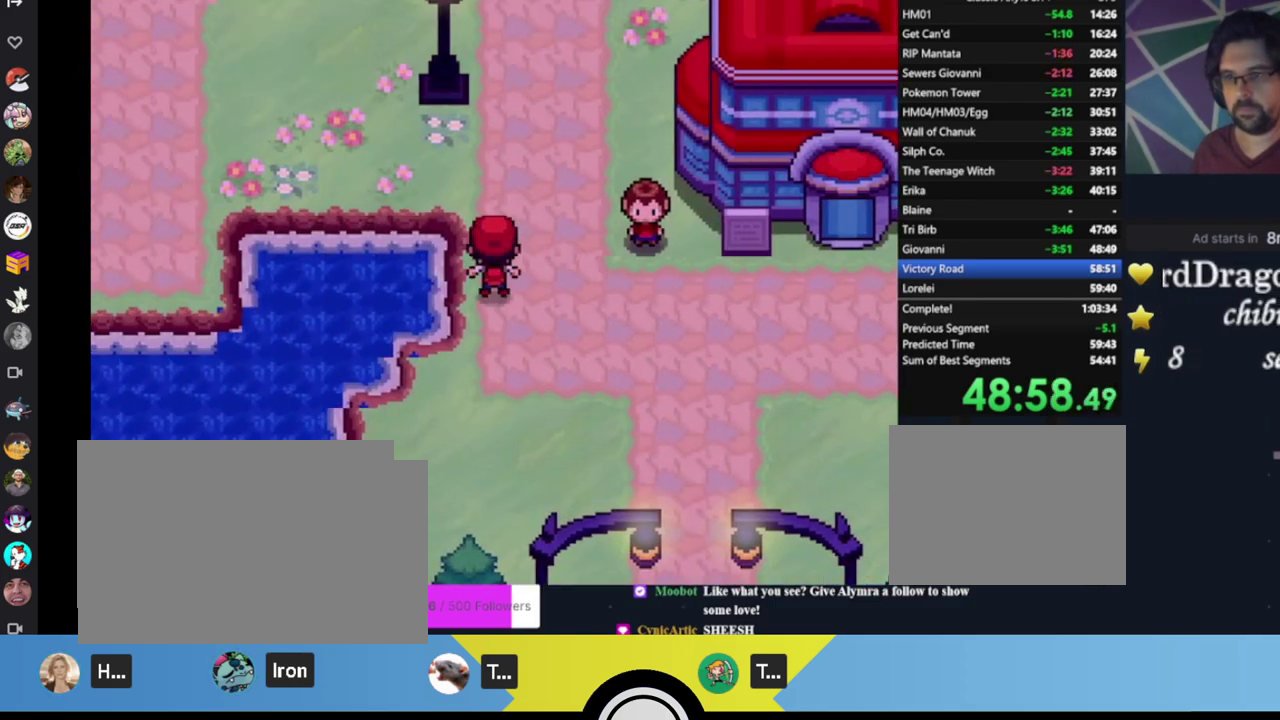
{"buttons": ["DPAD_LEFT"], "left_stick": "center", "events": [[67, "DPAD_UP", "up"], [167, "DPAD_LEFT", "down"]]}
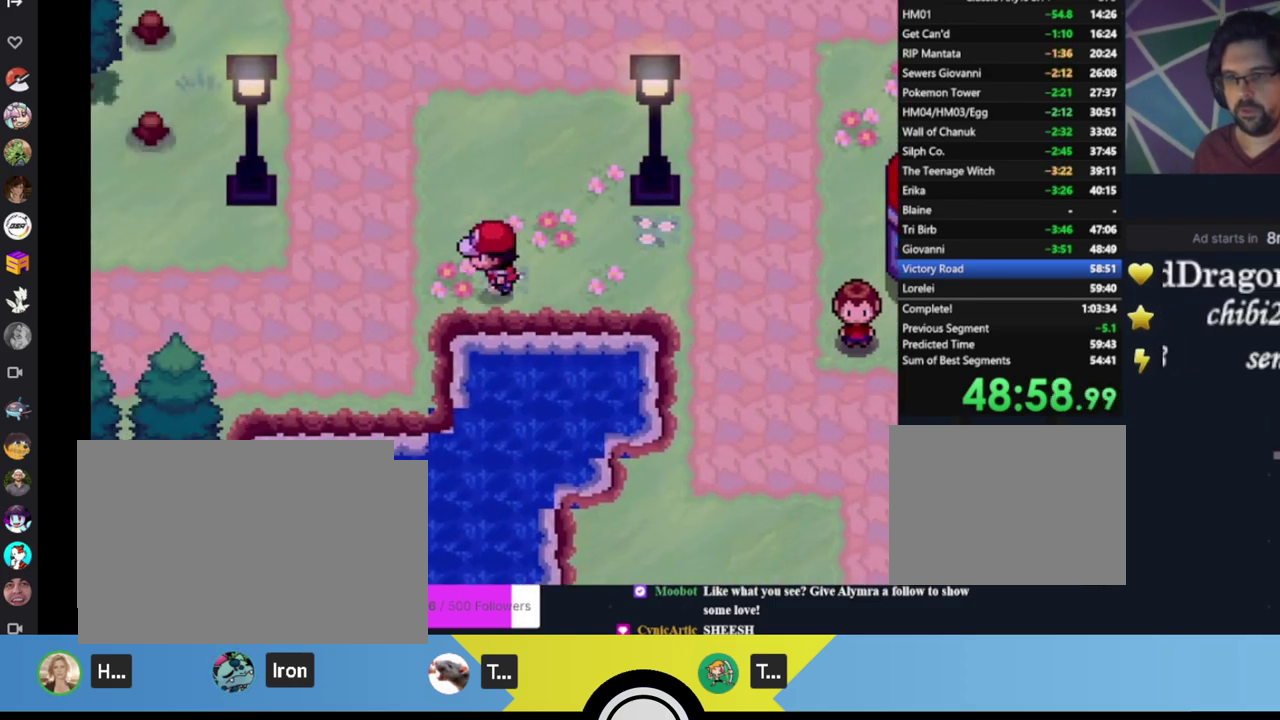
{"buttons": ["DPAD_LEFT"], "left_stick": "center", "events": []}
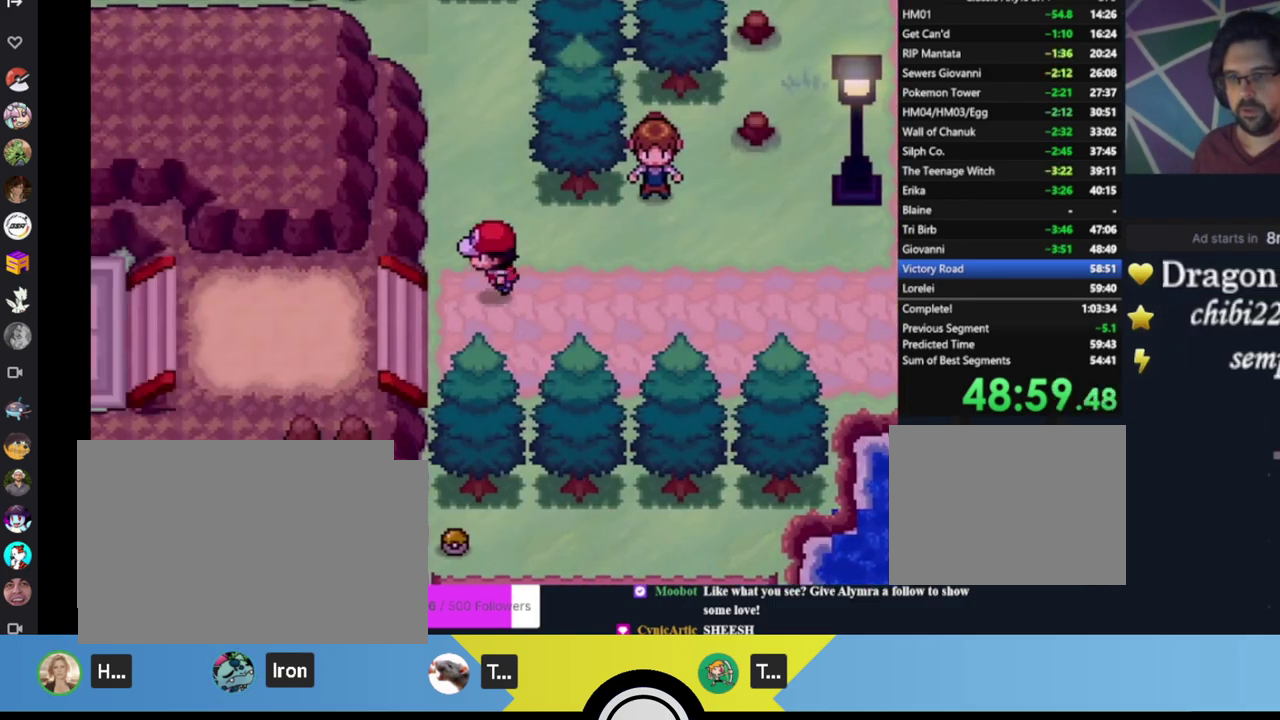
{"buttons": ["DPAD_LEFT"], "left_stick": "center", "events": [[133, "DPAD_LEFT", "up"], [267, "DPAD_DOWN", "down"], [367, "DPAD_DOWN", "up"], [500, "DPAD_LEFT", "down"]]}
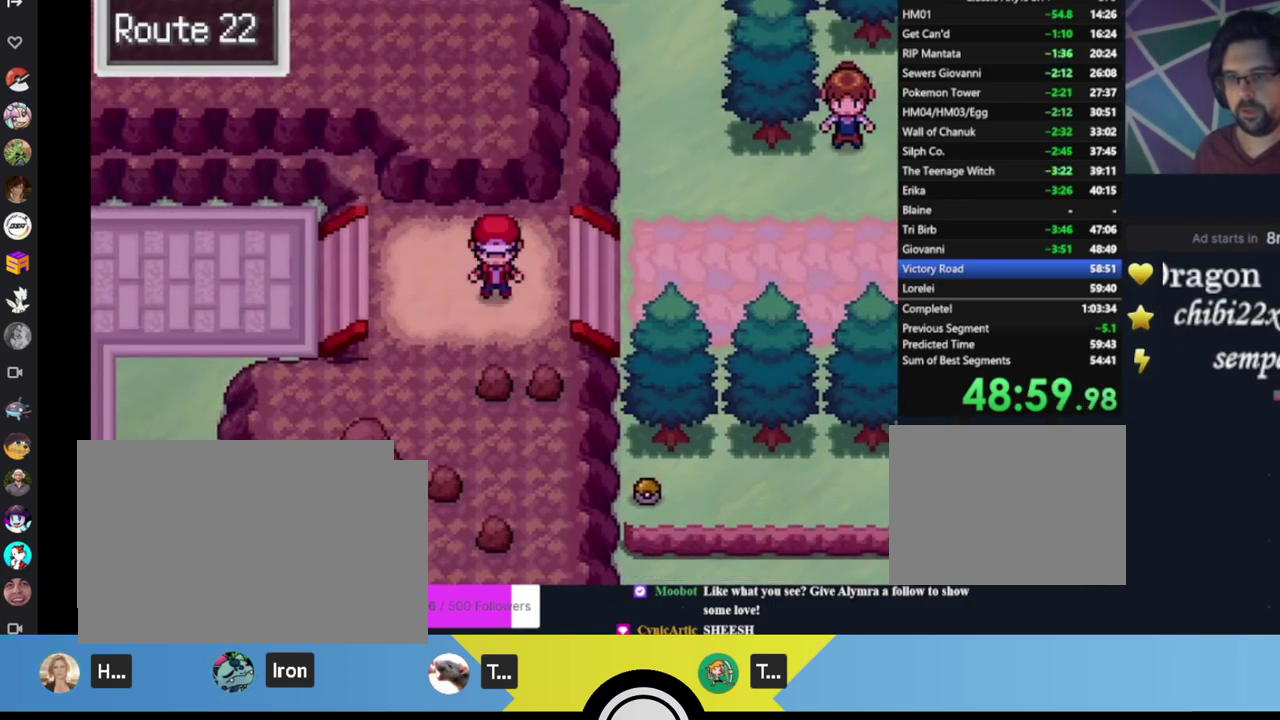
{"buttons": ["DPAD_DOWN"], "left_stick": "center", "events": [[333, "DPAD_LEFT", "up"], [400, "DPAD_DOWN", "down"]]}
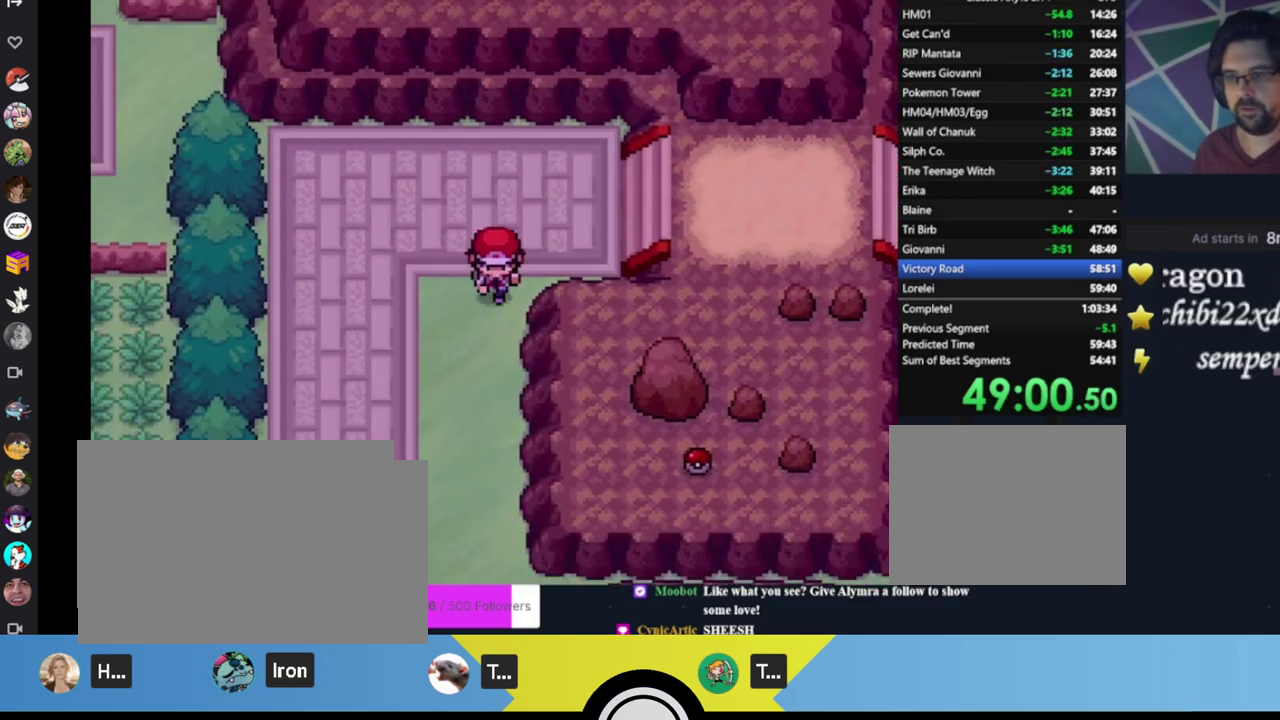
{"buttons": [], "left_stick": "center", "events": [[400, "DPAD_DOWN", "up"]]}
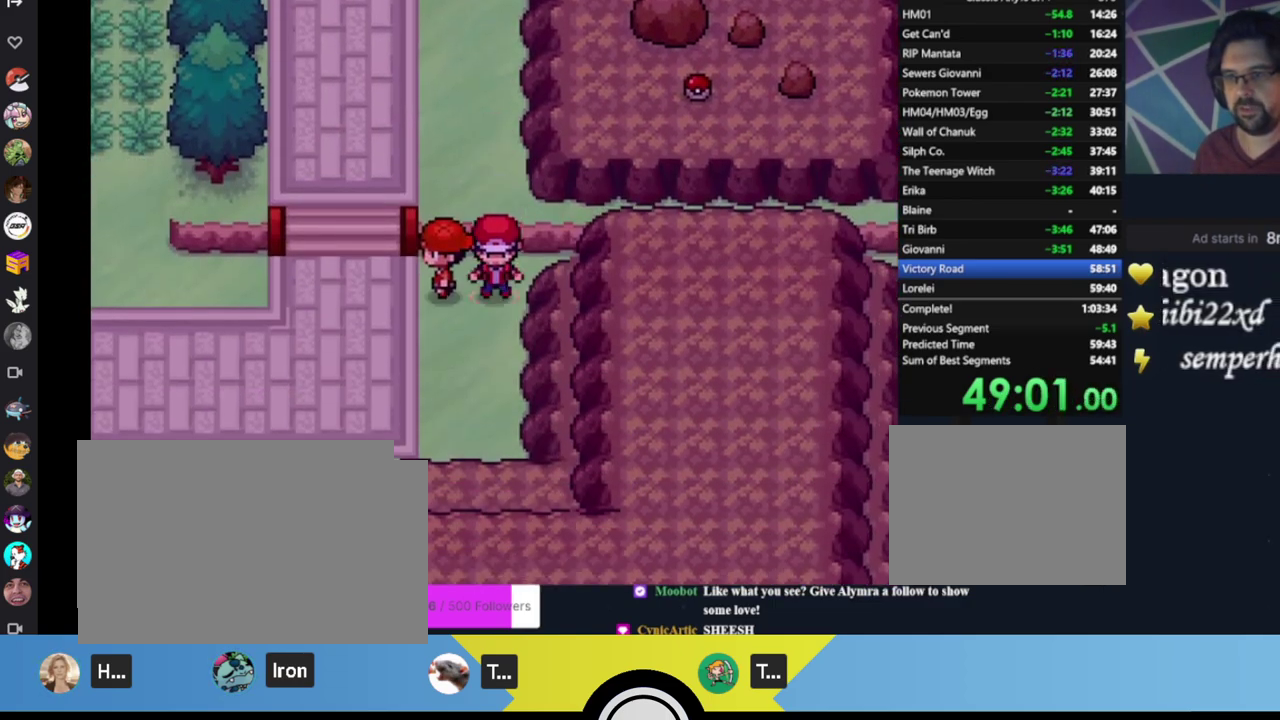
{"buttons": ["DPAD_LEFT"], "left_stick": "center", "events": [[133, "DPAD_DOWN", "down"], [233, "DPAD_DOWN", "up"], [333, "DPAD_LEFT", "down"]]}
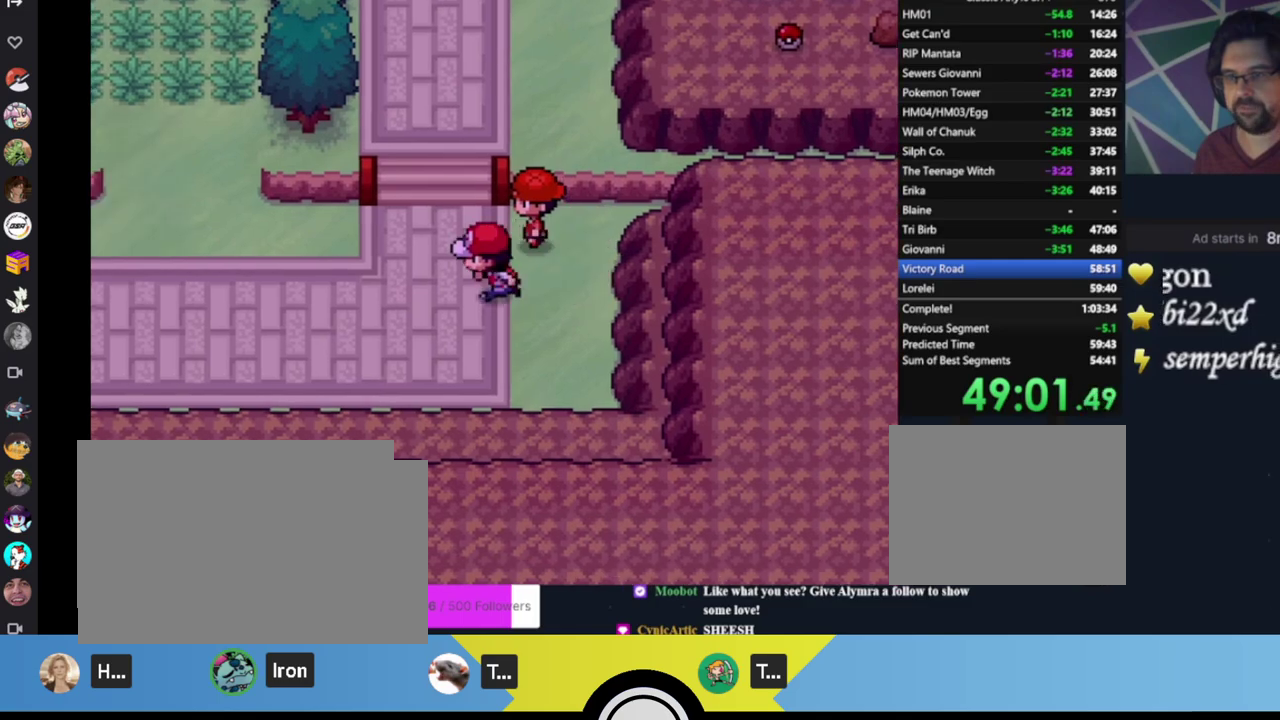
{"buttons": ["DPAD_UP"], "left_stick": "center", "events": [[267, "DPAD_LEFT", "up"], [467, "DPAD_UP", "down"]]}
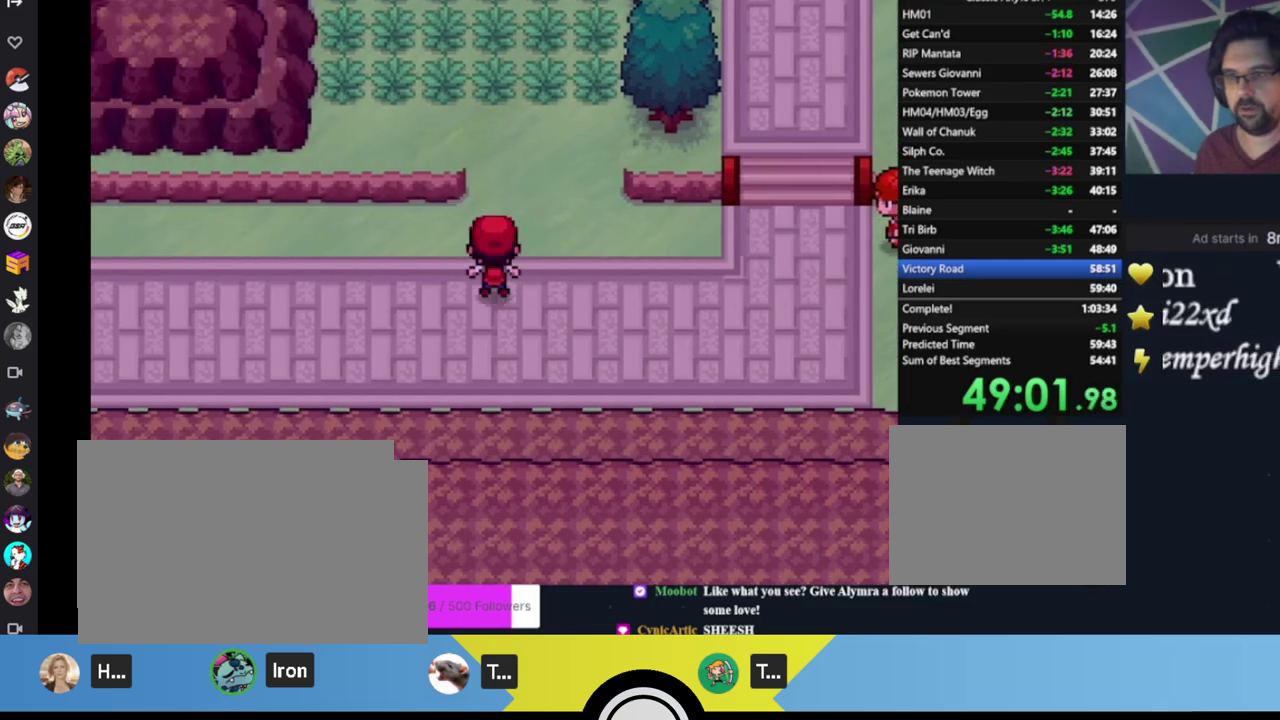
{"buttons": [], "left_stick": "center", "events": [[133, "DPAD_UP", "up"], [350, "DPAD_LEFT", "down"], [400, "DPAD_LEFT", "up"]]}
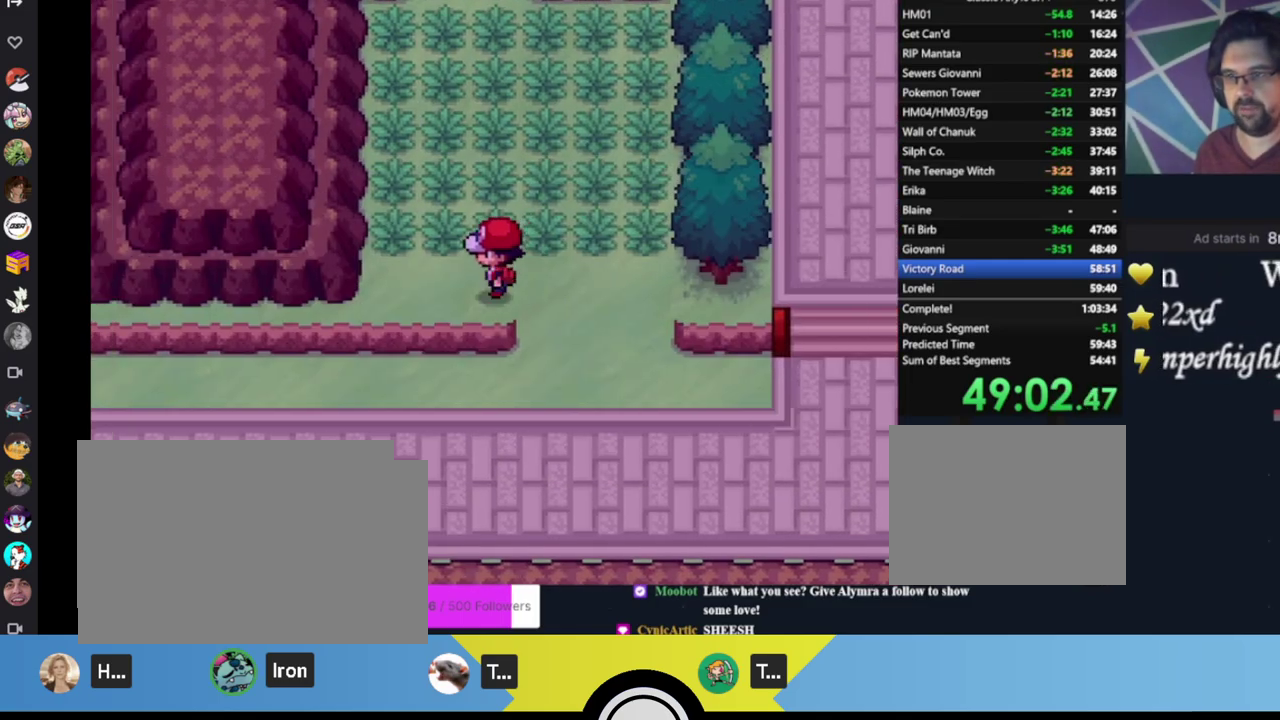
{"buttons": ["DPAD_UP"], "left_stick": "center", "events": [[233, "DPAD_UP", "down"]]}
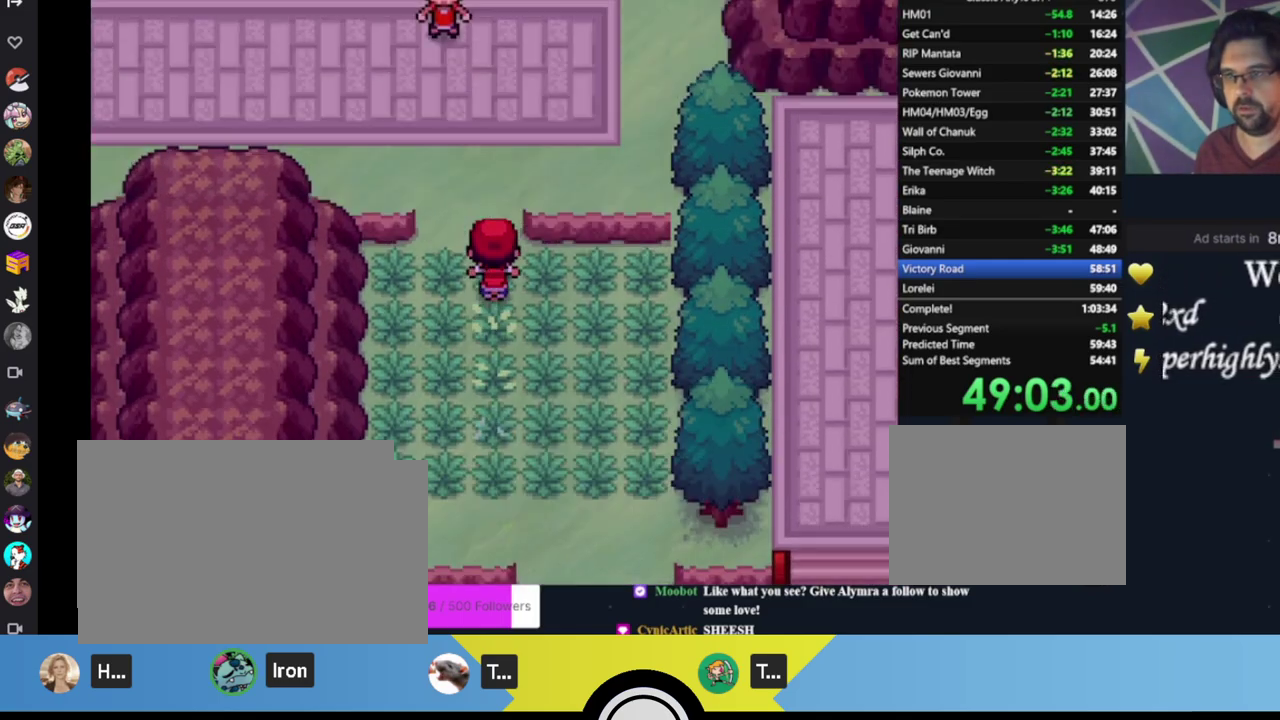
{"buttons": ["DPAD_RIGHT"], "left_stick": "center", "events": [[250, "DPAD_UP", "up"], [450, "DPAD_RIGHT", "down"]]}
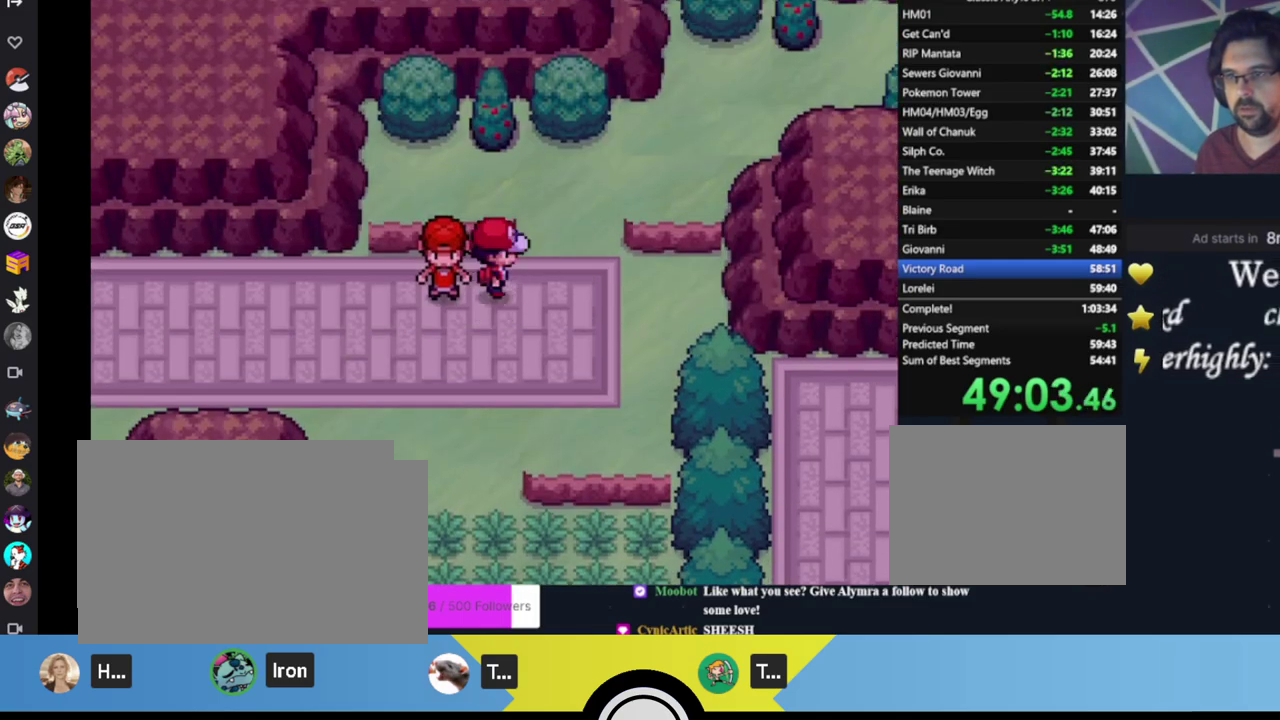
{"buttons": ["DPAD_LEFT"], "left_stick": "center", "events": [[50, "DPAD_RIGHT", "up"], [150, "DPAD_UP", "down"], [283, "DPAD_UP", "up"], [383, "DPAD_LEFT", "down"]]}
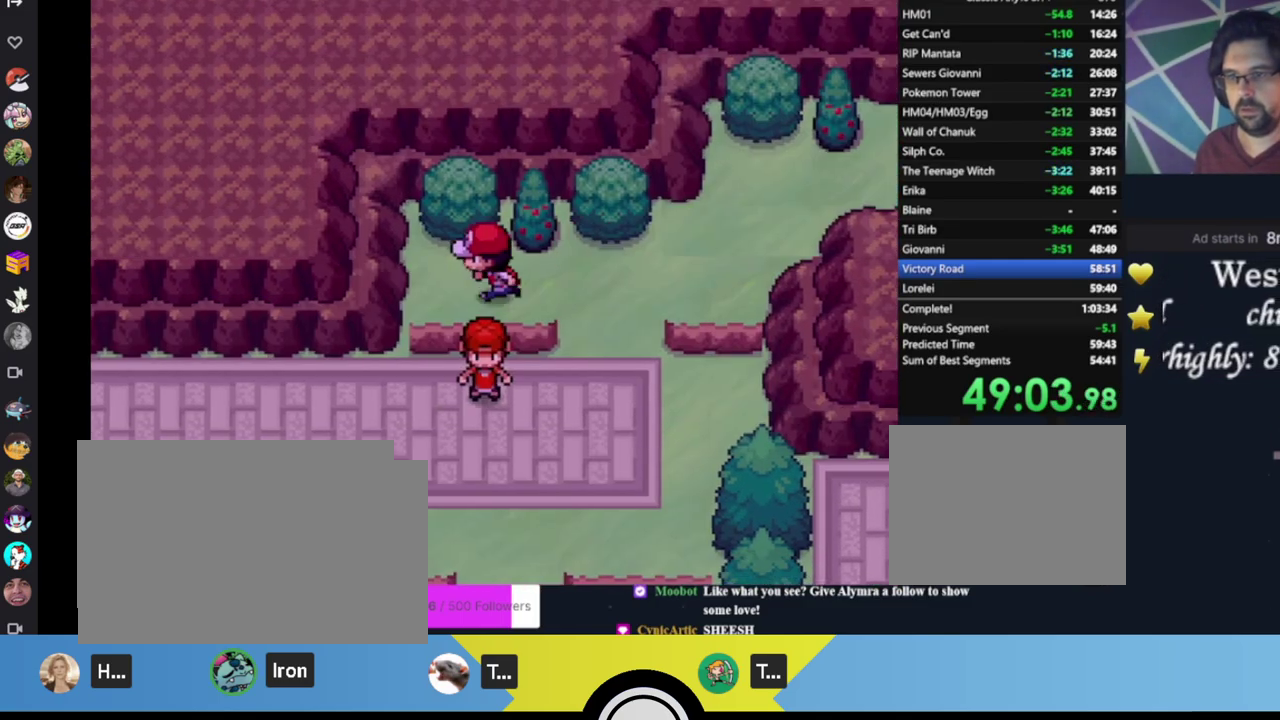
{"buttons": [], "left_stick": "center", "events": [[117, "DPAD_LEFT", "up"], [250, "DPAD_DOWN", "down"], [417, "DPAD_DOWN", "up"]]}
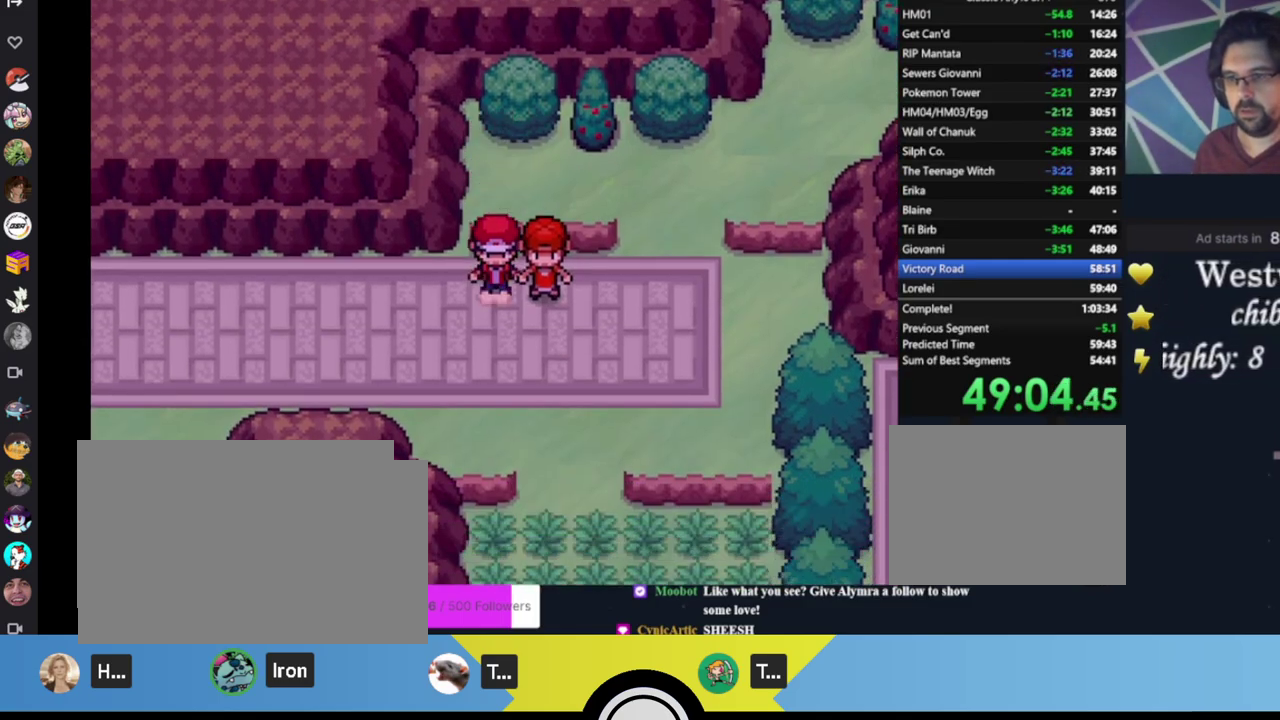
{"buttons": ["DPAD_LEFT"], "left_stick": "center", "events": [[150, "DPAD_DOWN", "down"], [250, "DPAD_DOWN", "up"], [450, "DPAD_LEFT", "down"]]}
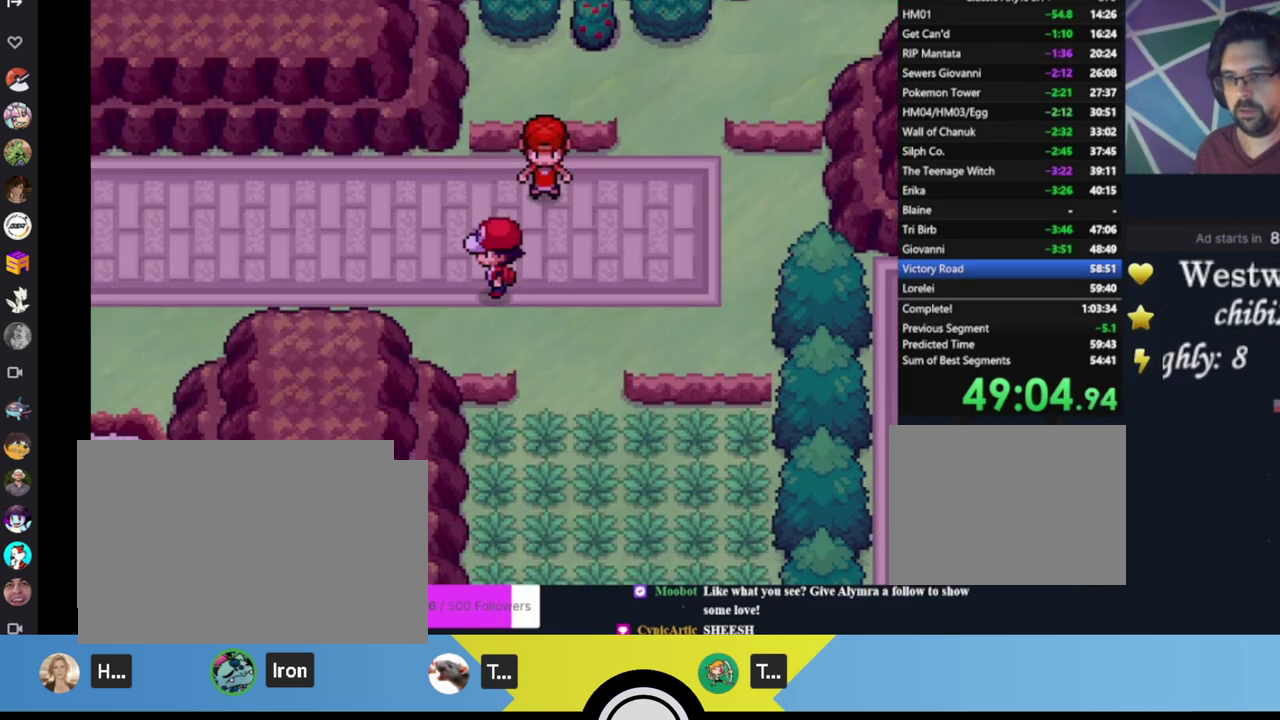
{"buttons": ["DPAD_LEFT"], "left_stick": "center", "events": []}
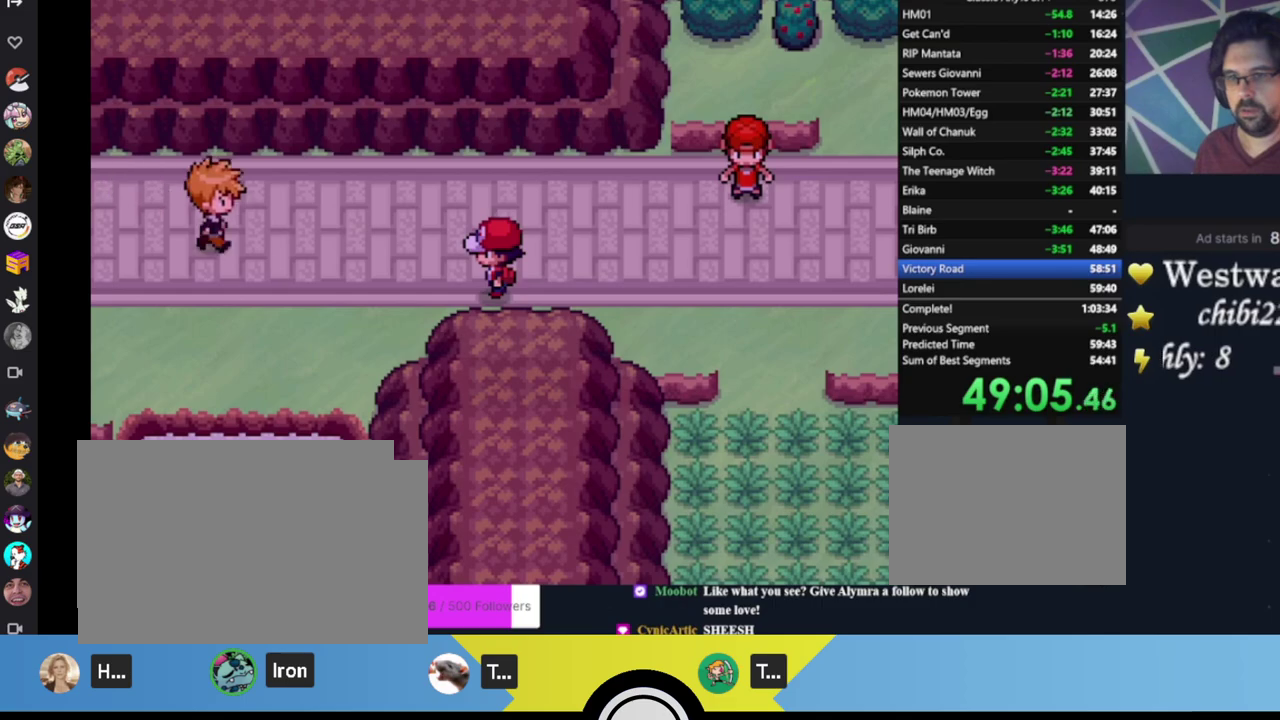
{"buttons": ["A"], "left_stick": "center", "events": [[83, "DPAD_LEFT", "up"], [183, "A", "down"], [283, "A", "up"], [483, "A", "down"]]}
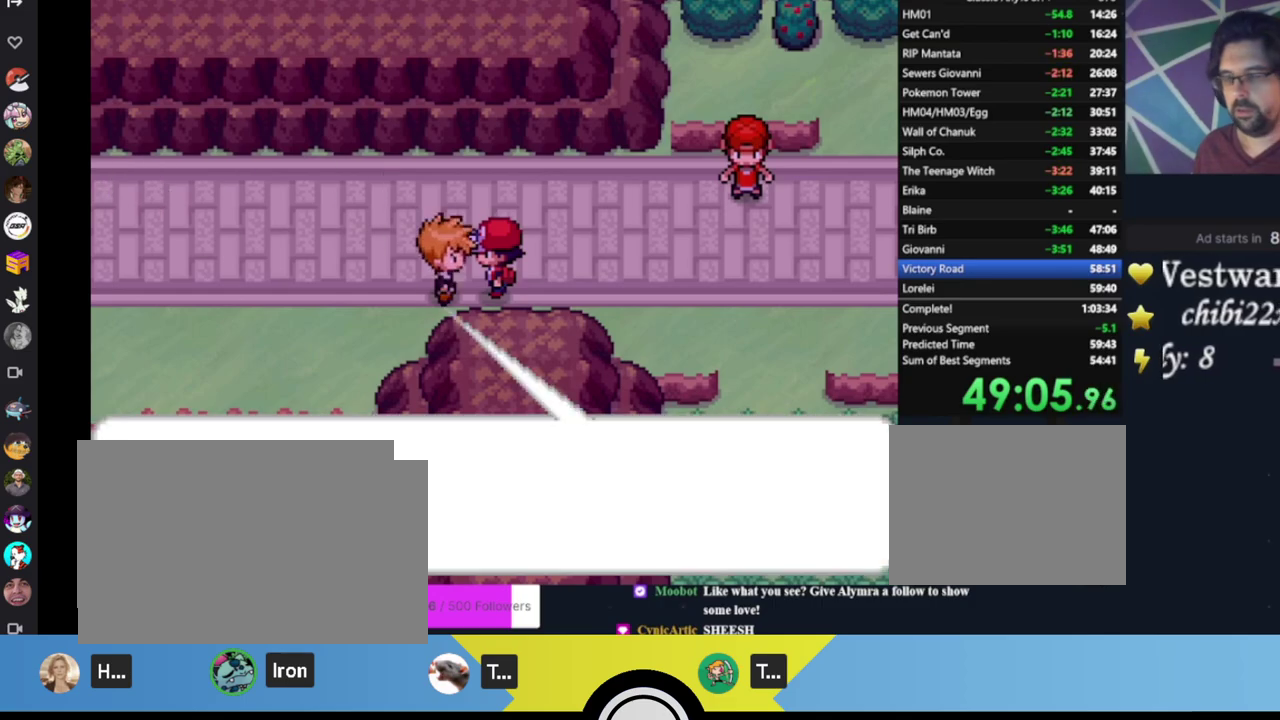
{"buttons": ["A"], "left_stick": "center", "events": [[317, "A", "up"], [383, "A", "down"]]}
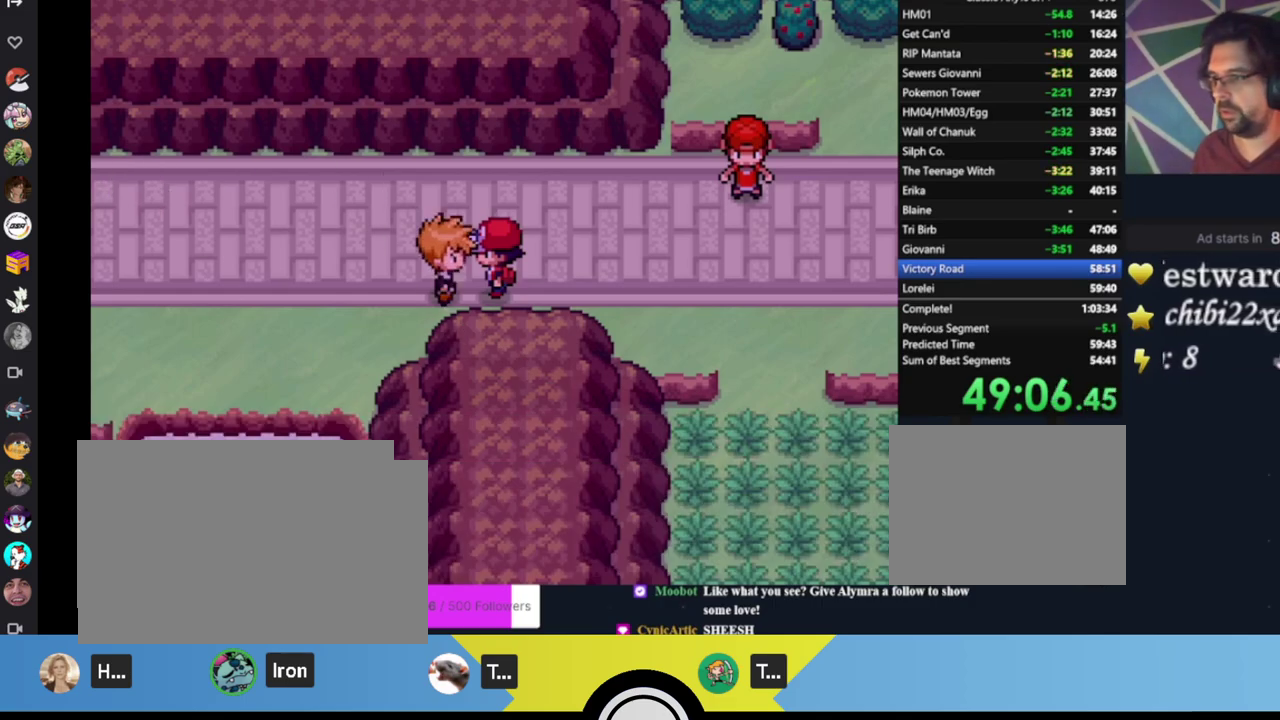
{"buttons": [], "left_stick": "center", "events": [[83, "A", "up"], [133, "A", "down"], [200, "A", "up"], [267, "A", "down"], [333, "A", "up"], [400, "A", "down"], [467, "A", "up"]]}
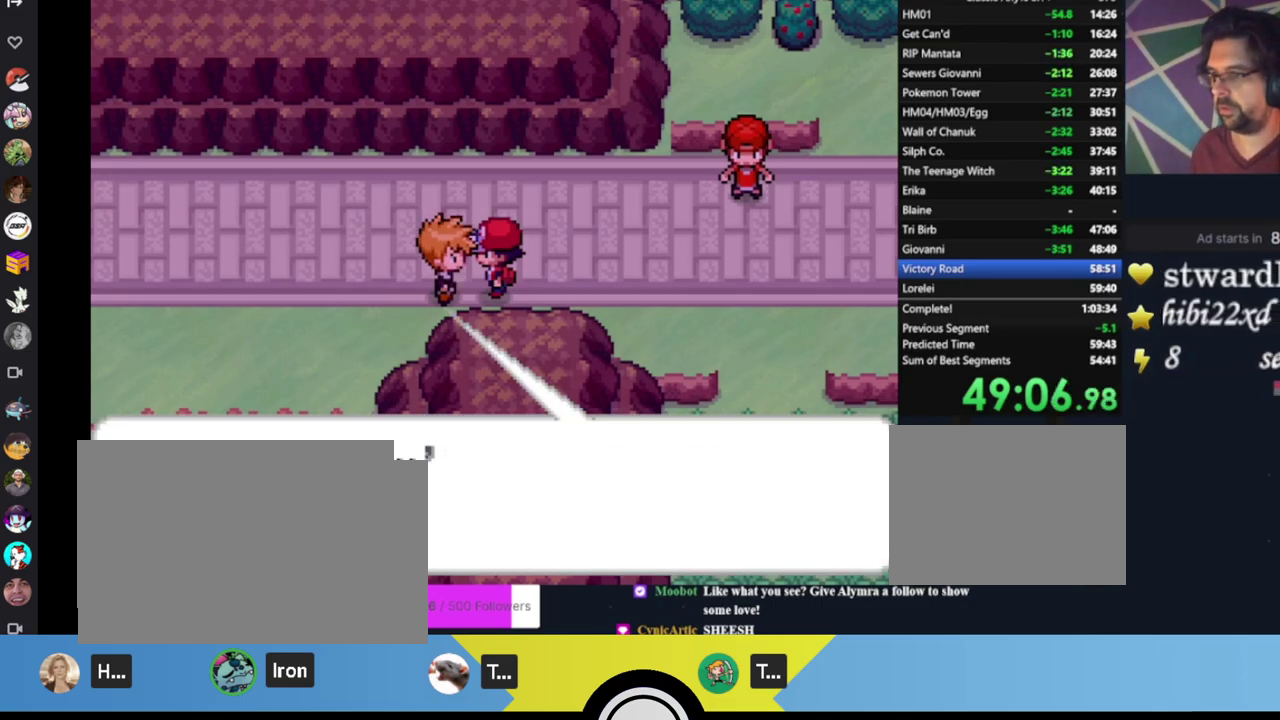
{"buttons": ["A"], "left_stick": "center", "events": [[33, "A", "down"], [100, "A", "up"], [200, "A", "down"], [267, "A", "up"], [333, "A", "down"], [400, "A", "up"], [500, "A", "down"]]}
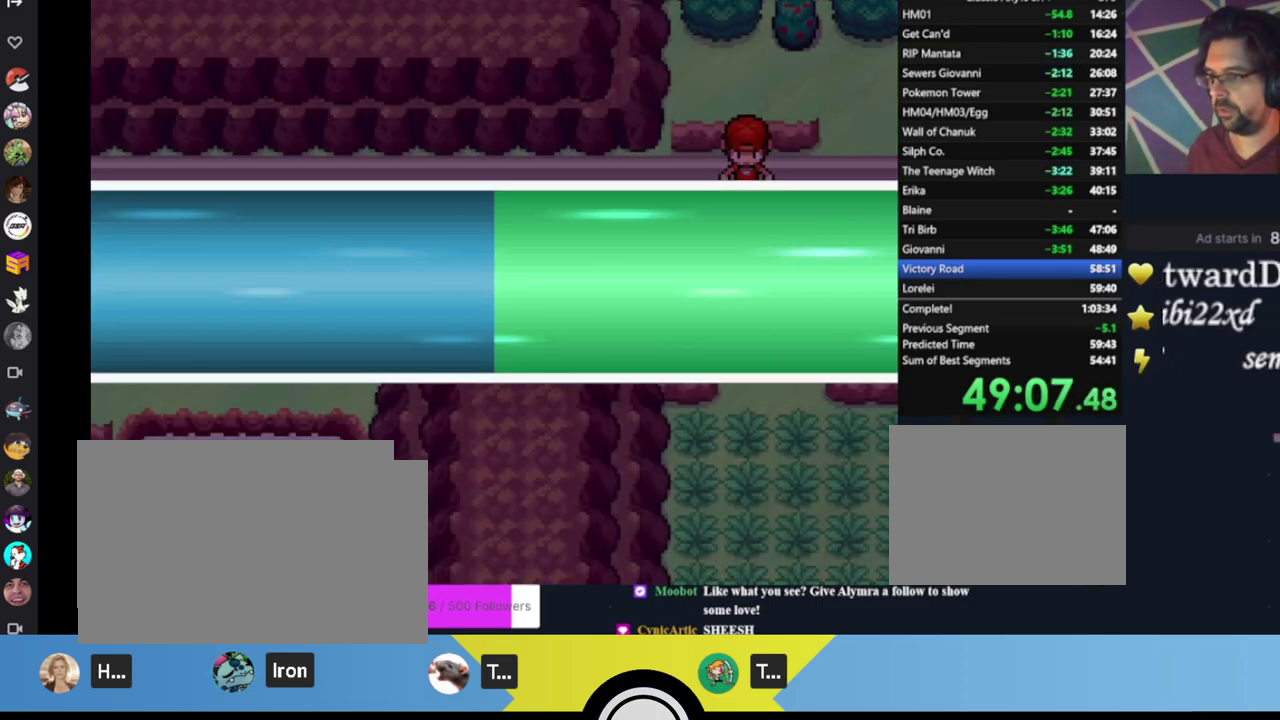
{"buttons": [], "left_stick": "center", "events": [[67, "A", "up"], [133, "A", "down"], [200, "A", "up"], [267, "A", "down"], [333, "A", "up"]]}
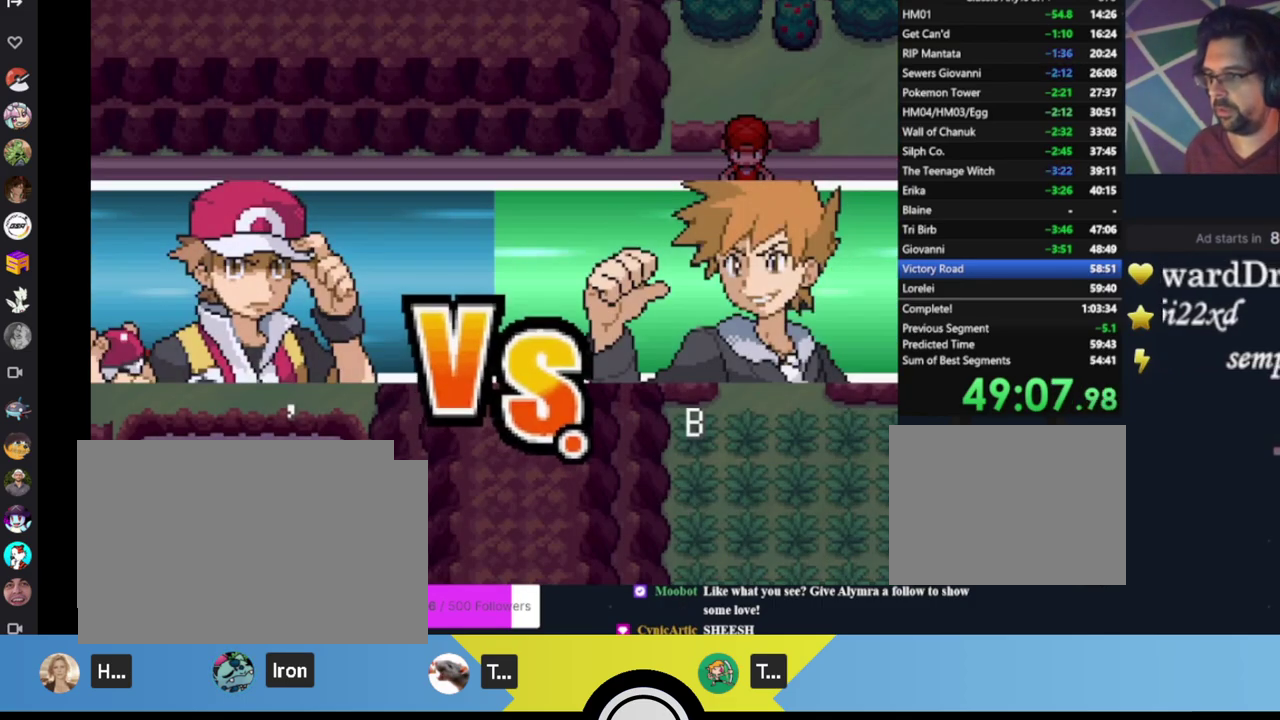
{"buttons": ["A"], "left_stick": "center", "events": [[167, "A", "down"], [267, "A", "up"], [333, "A", "down"], [400, "A", "up"], [467, "A", "down"]]}